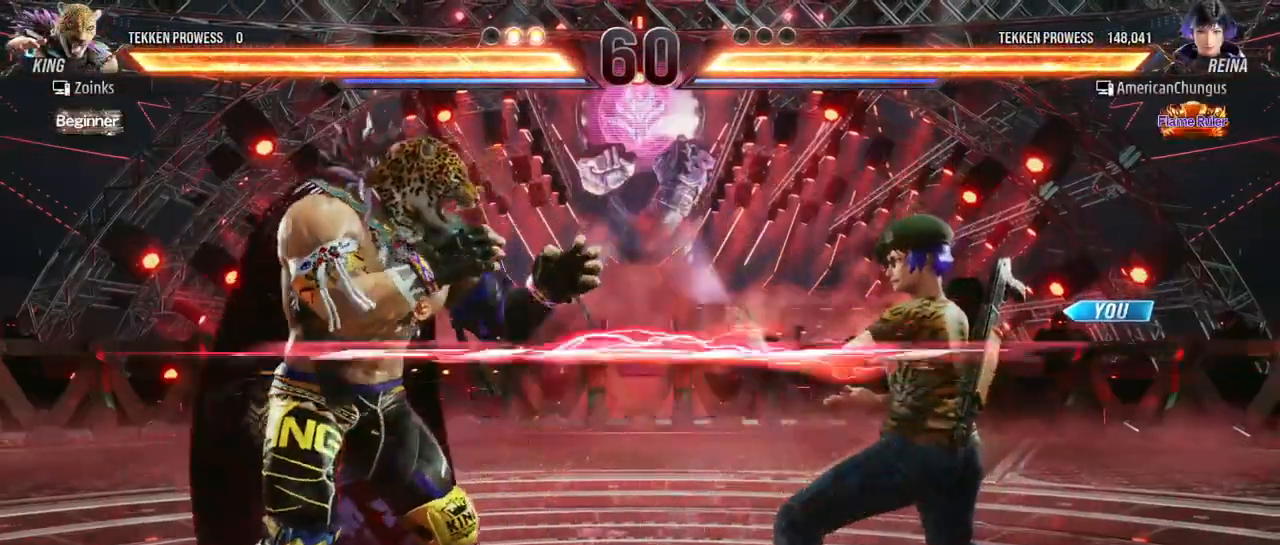
Gameplay with a controller (arcade stick); each line is a JSON object with the inputs held at the frame after it. "events" lists button and stick changes between this image and that frame as [ms after this image, input, new state], when the widget could be followed in between. Not read: L3 R3.
{"buttons": [], "left_stick": "right", "events": [[83, "left_stick", "right"], [150, "left_stick", "center"], [234, "left_stick", "right"]]}
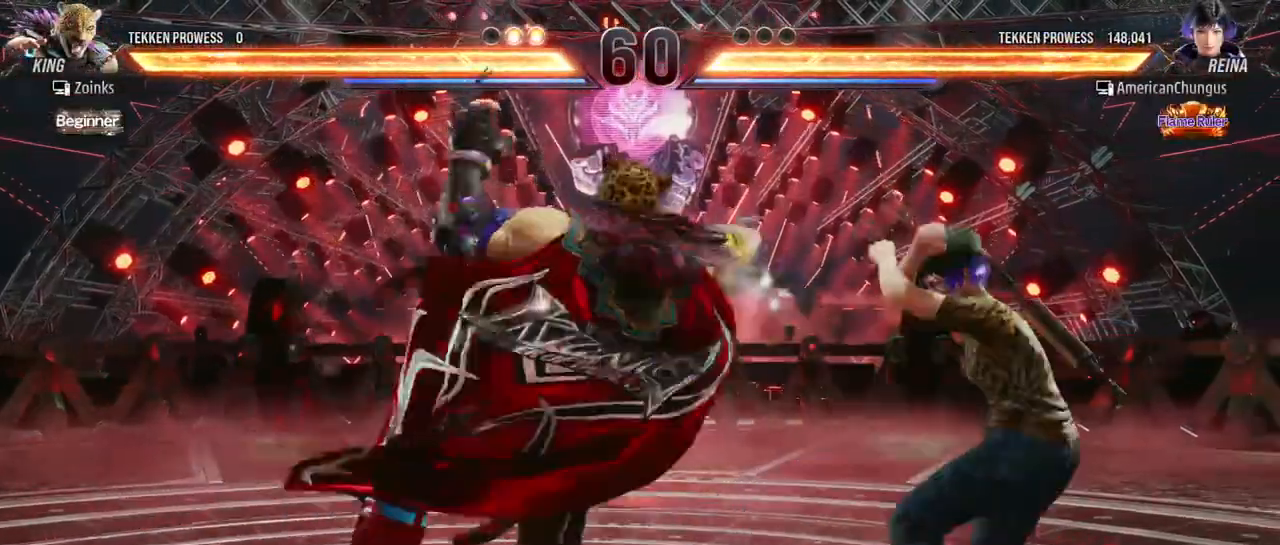
{"buttons": [], "left_stick": "center", "events": [[100, "left_stick", "center"], [250, "TRIANGLE", "down"], [300, "TRIANGLE", "up"], [383, "TRIANGLE", "down"], [450, "TRIANGLE", "up"]]}
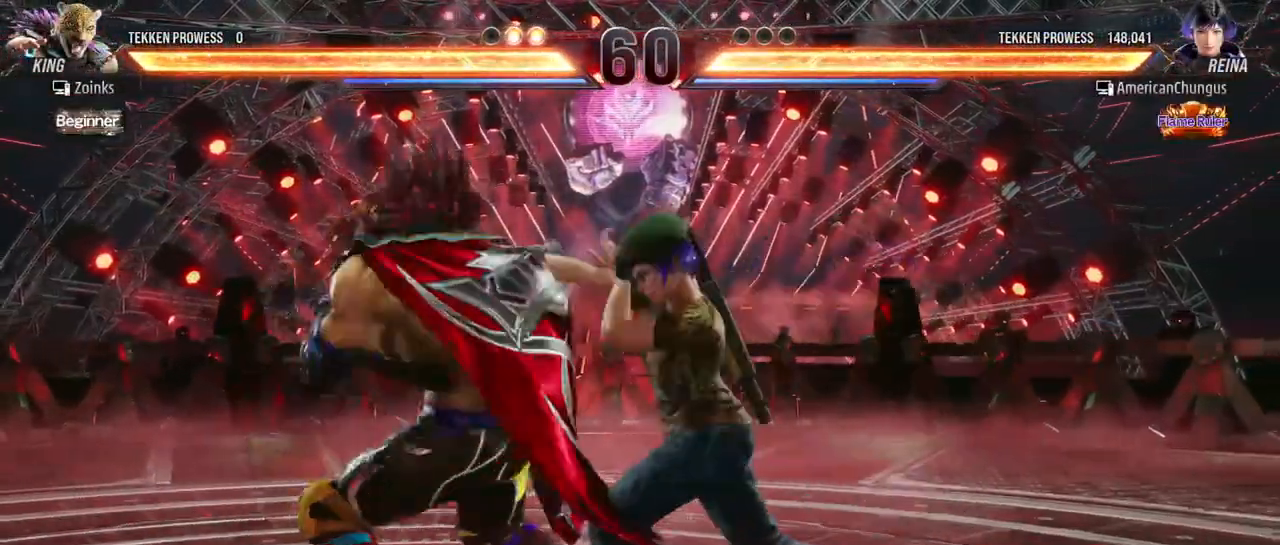
{"buttons": [], "left_stick": "right", "events": [[200, "SQUARE", "down"], [250, "SQUARE", "up"], [500, "left_stick", "right"]]}
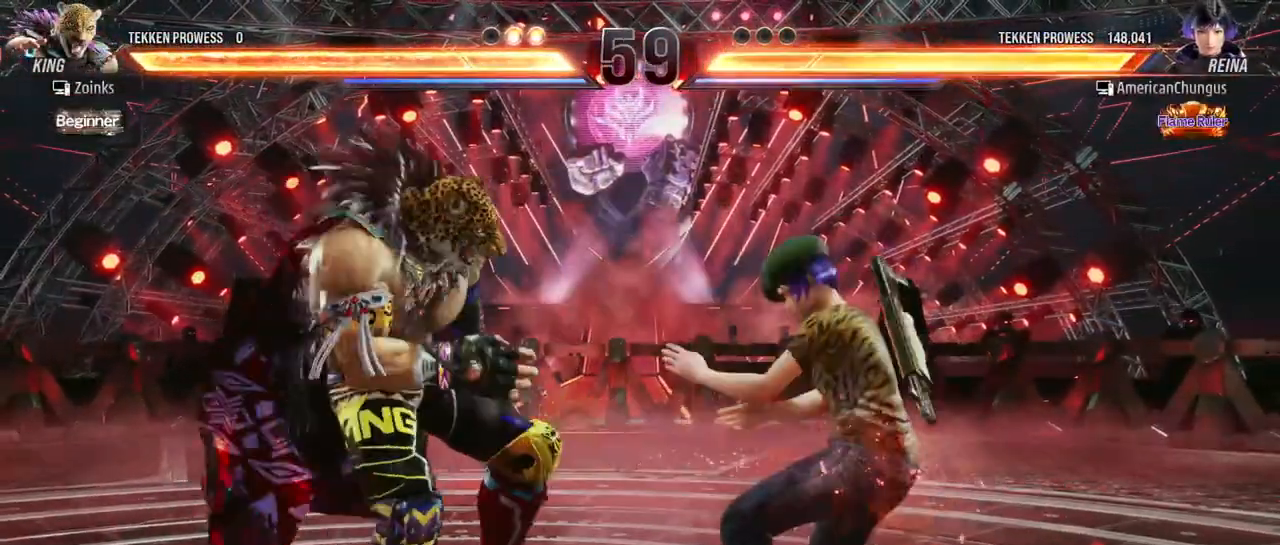
{"buttons": [], "left_stick": "right", "events": [[84, "left_stick", "center"], [151, "left_stick", "right"]]}
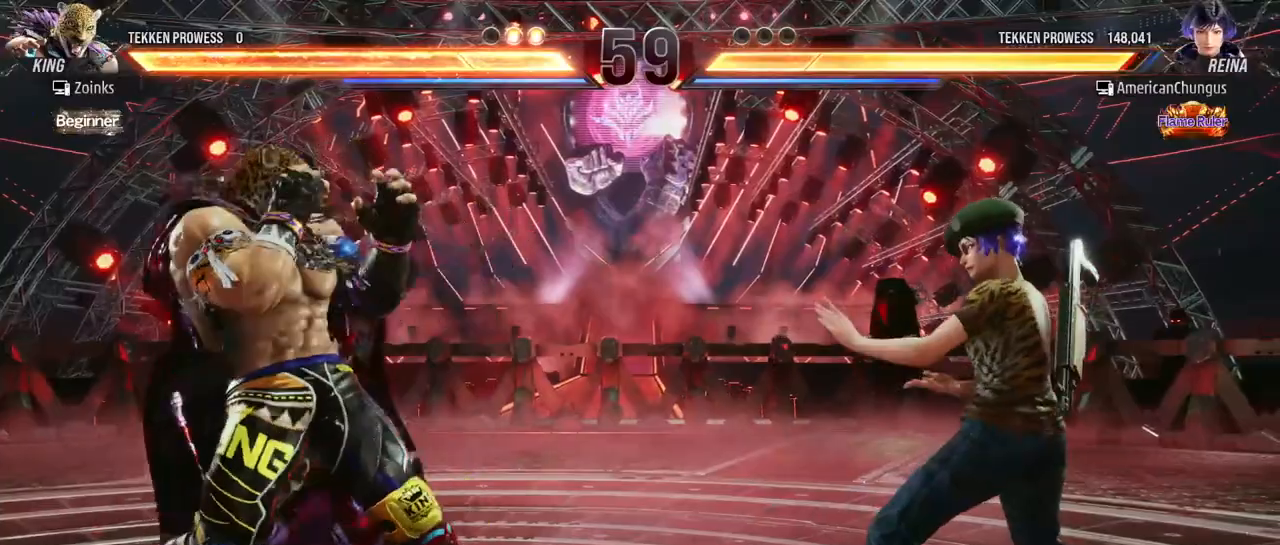
{"buttons": [], "left_stick": "right", "events": [[184, "left_stick", "center"], [300, "left_stick", "right"], [384, "left_stick", "center"], [450, "left_stick", "right"]]}
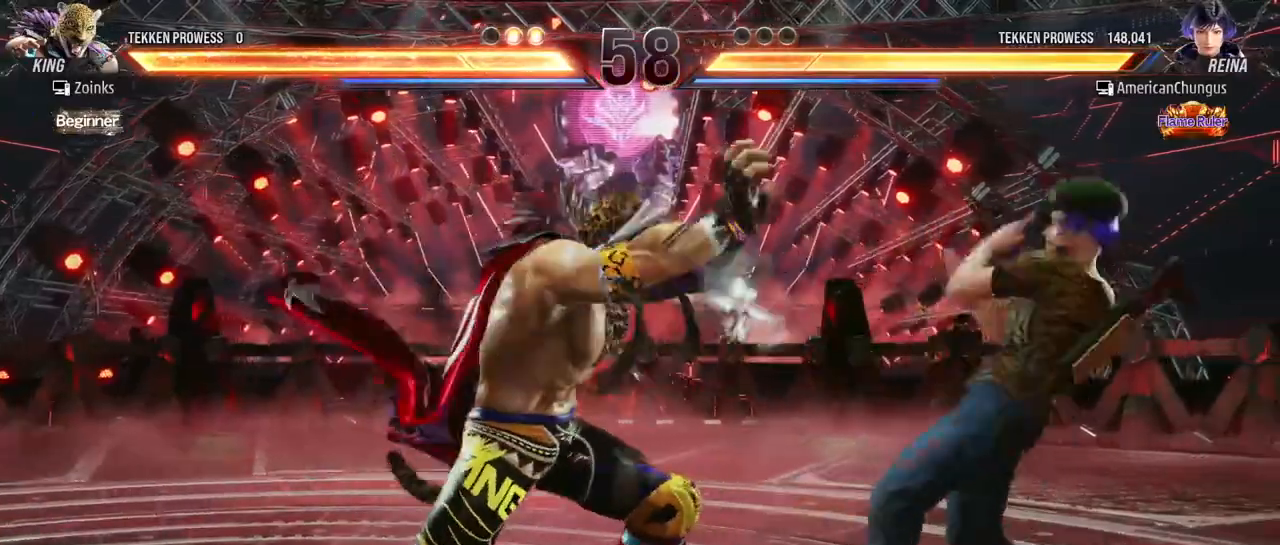
{"buttons": ["TRIANGLE"], "left_stick": "center", "events": [[200, "left_stick", "center"], [316, "TRIANGLE", "down"], [367, "TRIANGLE", "up"], [450, "TRIANGLE", "down"]]}
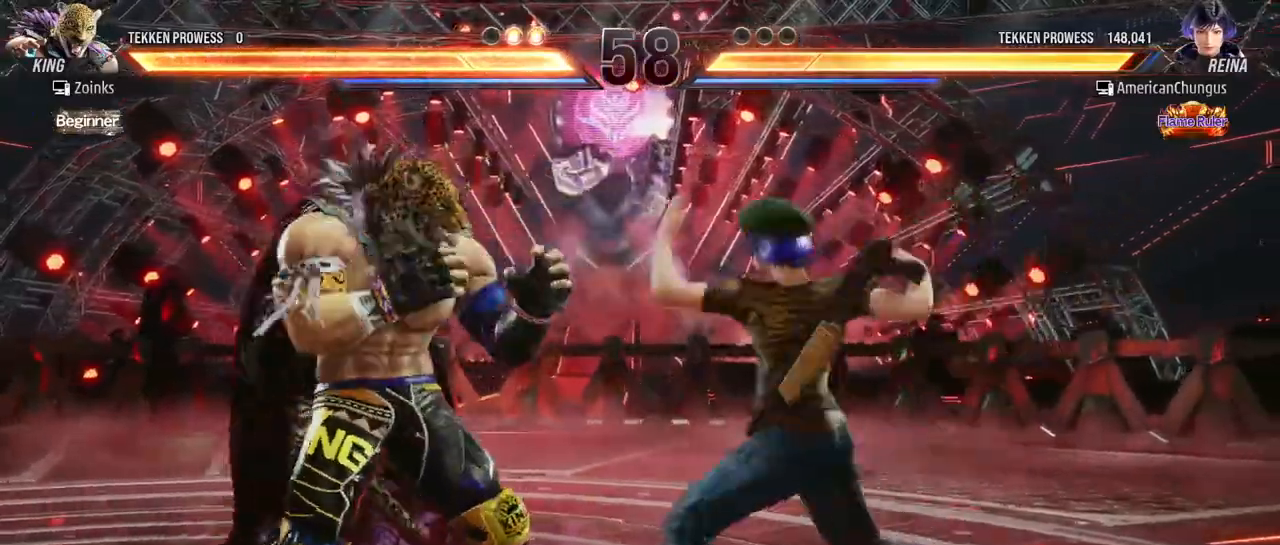
{"buttons": [], "left_stick": "center", "events": [[33, "TRIANGLE", "up"], [384, "SQUARE", "down"], [467, "SQUARE", "up"]]}
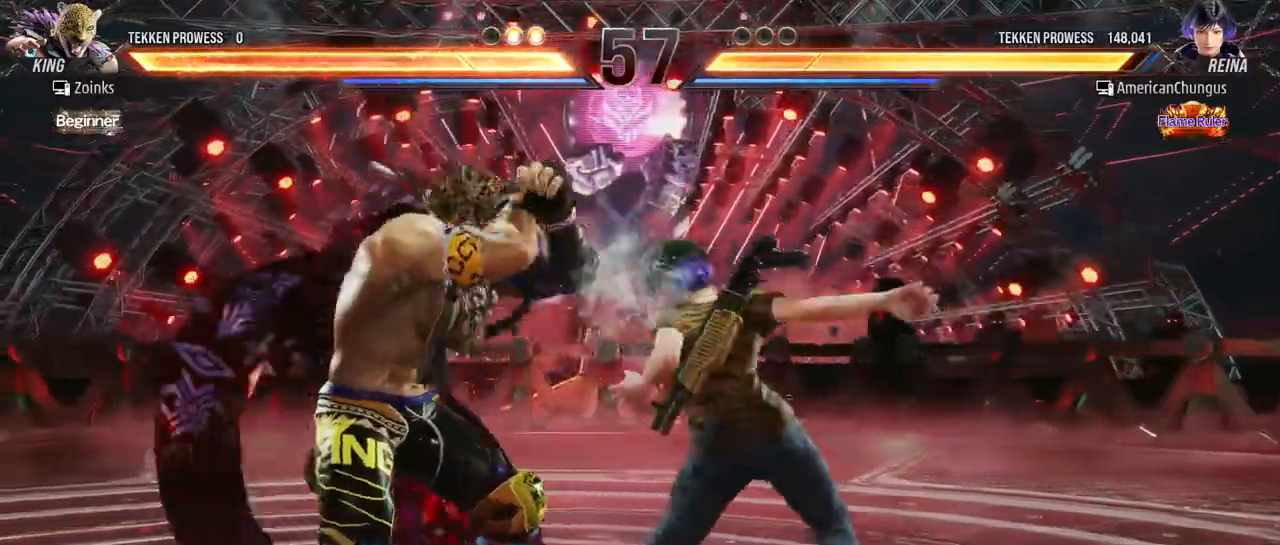
{"buttons": [], "left_stick": "center", "events": []}
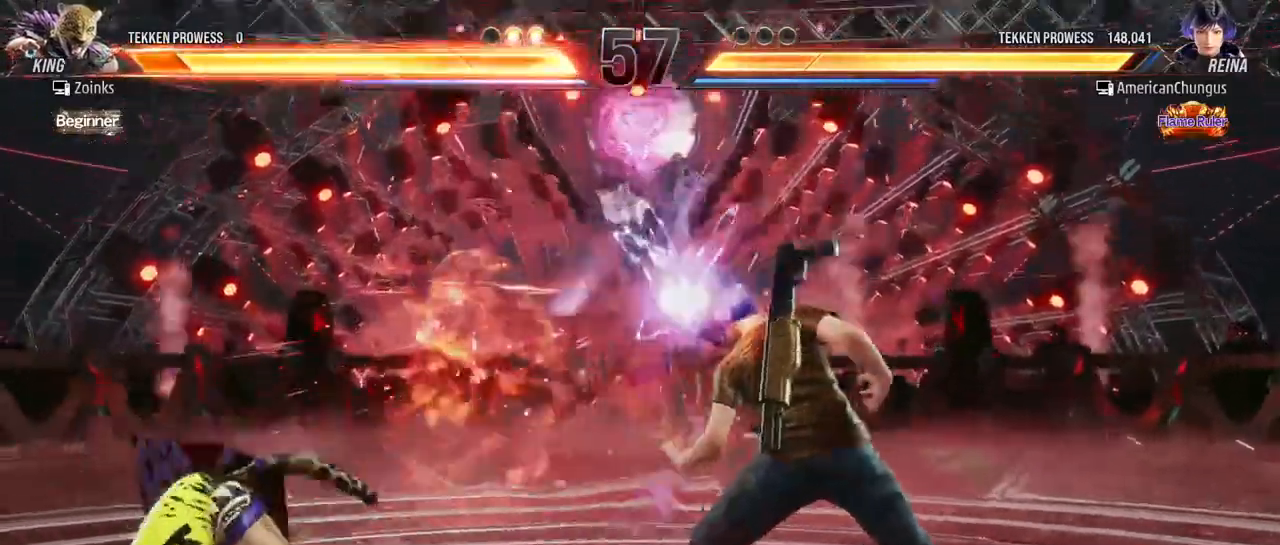
{"buttons": [], "left_stick": "center", "events": [[17, "left_stick", "right"], [133, "left_stick", "center"], [200, "left_stick", "left"], [284, "left_stick", "center"]]}
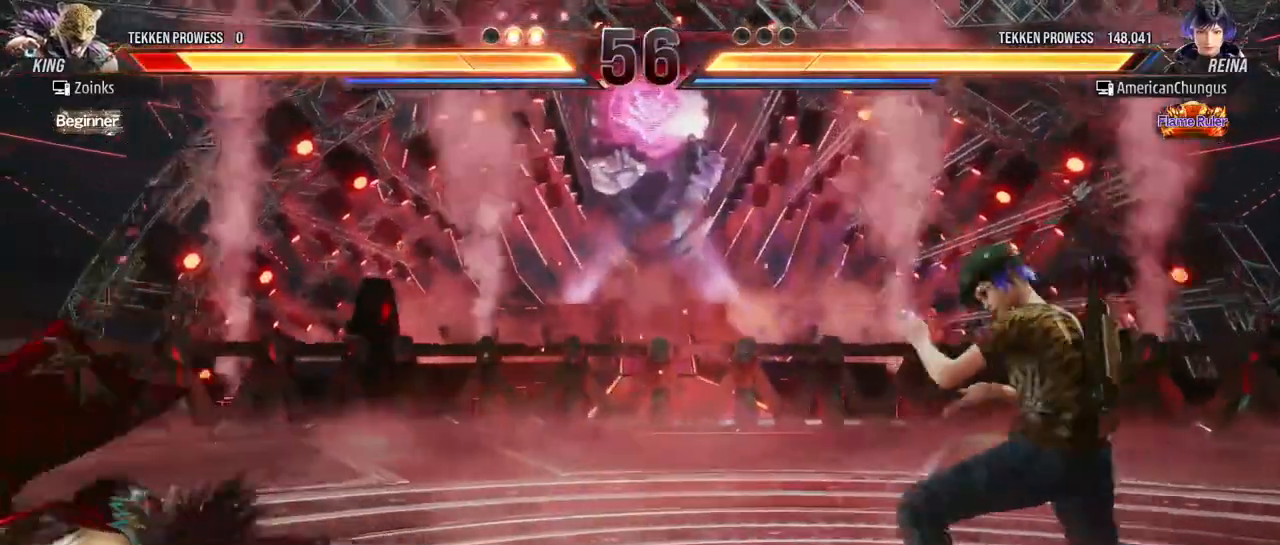
{"buttons": [], "left_stick": "center", "events": [[33, "left_stick", "left"], [150, "CROSS", "down"], [216, "CROSS", "up"], [216, "left_stick", "center"]]}
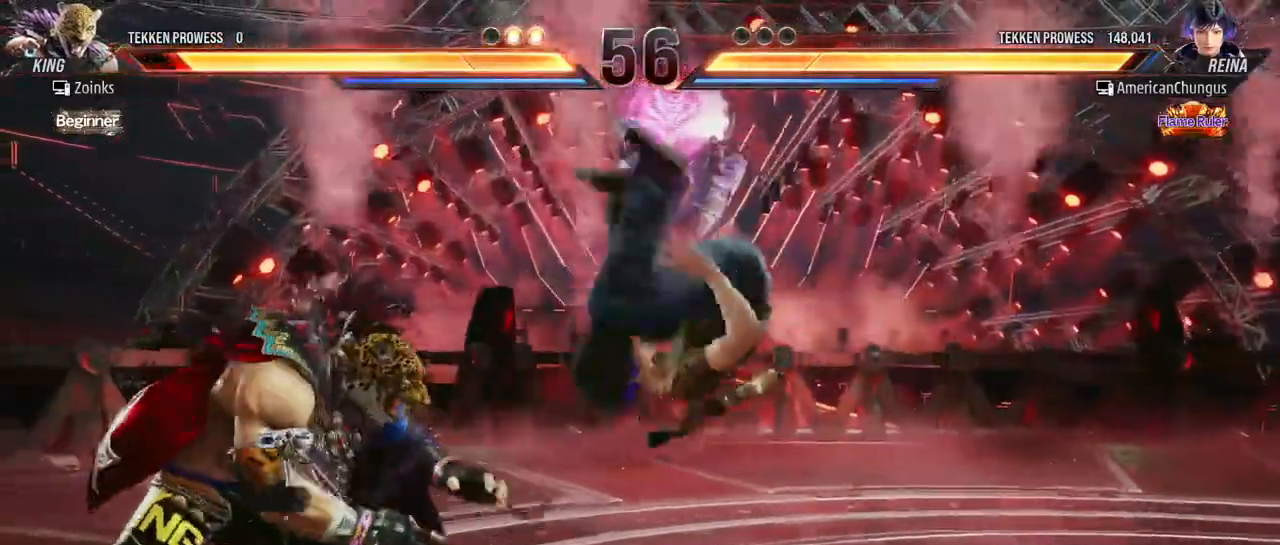
{"buttons": [], "left_stick": "left", "events": [[450, "left_stick", "left"]]}
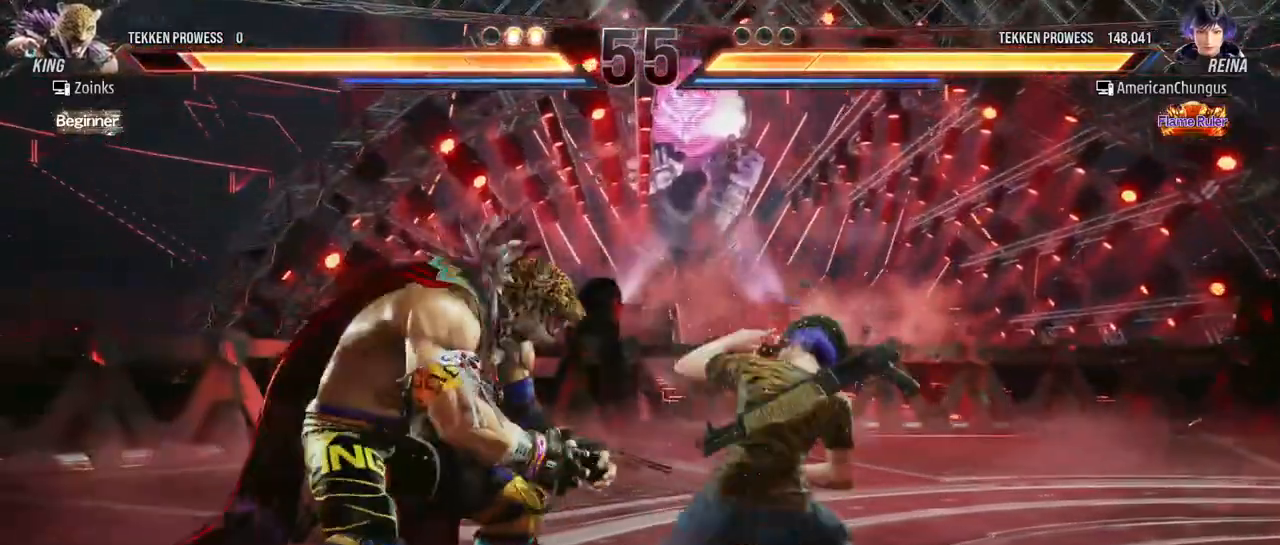
{"buttons": [], "left_stick": "center", "events": [[34, "left_stick", "center"], [117, "left_stick", "left"], [217, "TRIANGLE", "down"], [217, "left_stick", "down-left"], [301, "TRIANGLE", "up"], [401, "left_stick", "center"]]}
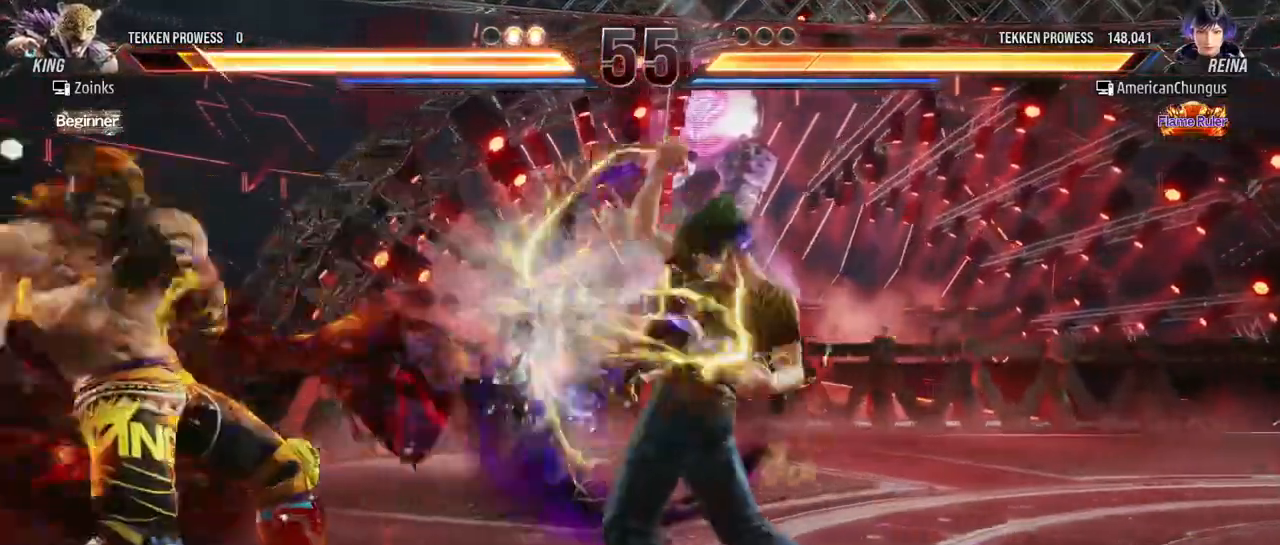
{"buttons": ["TRIANGLE"], "left_stick": "down", "events": [[184, "left_stick", "left"], [267, "left_stick", "center"], [350, "left_stick", "left"], [450, "left_stick", "down"], [467, "TRIANGLE", "down"]]}
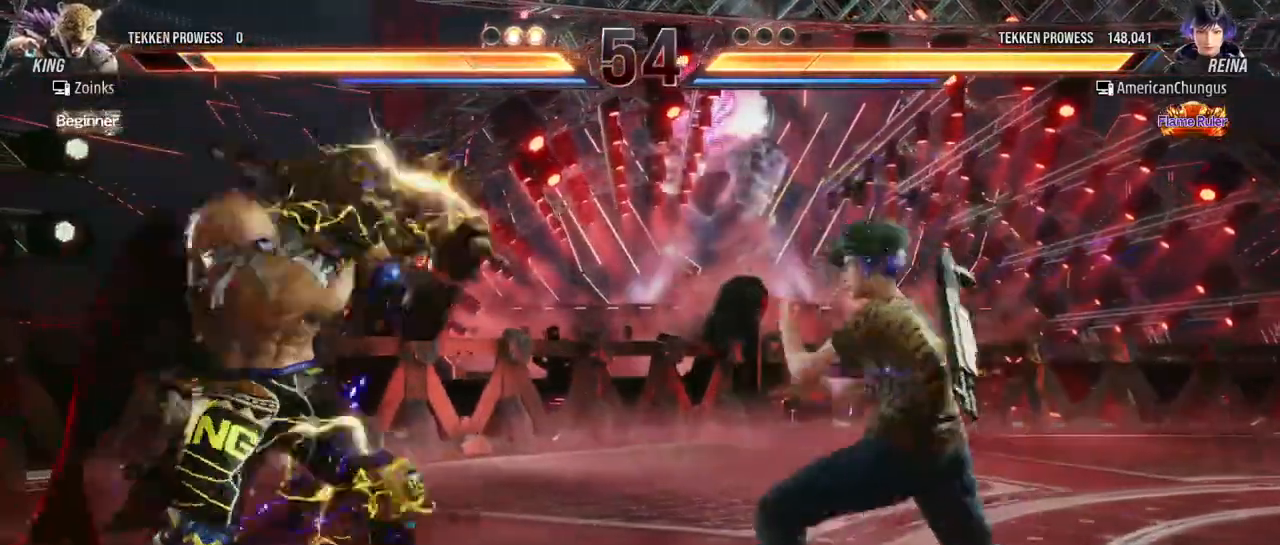
{"buttons": [], "left_stick": "left", "events": [[50, "left_stick", "left"], [66, "TRIANGLE", "up"], [133, "left_stick", "center"], [483, "left_stick", "left"]]}
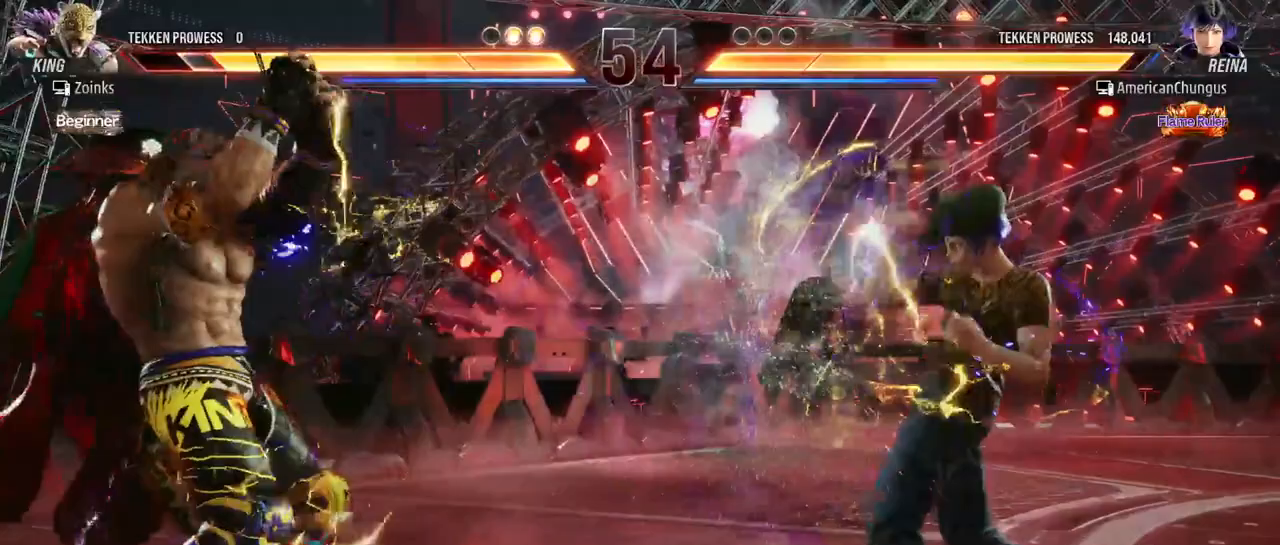
{"buttons": [], "left_stick": "center", "events": [[83, "left_stick", "center"], [184, "left_stick", "left"], [267, "left_stick", "center"], [350, "TRIANGLE", "down"], [350, "left_stick", "down-left"], [417, "TRIANGLE", "up"], [500, "left_stick", "center"]]}
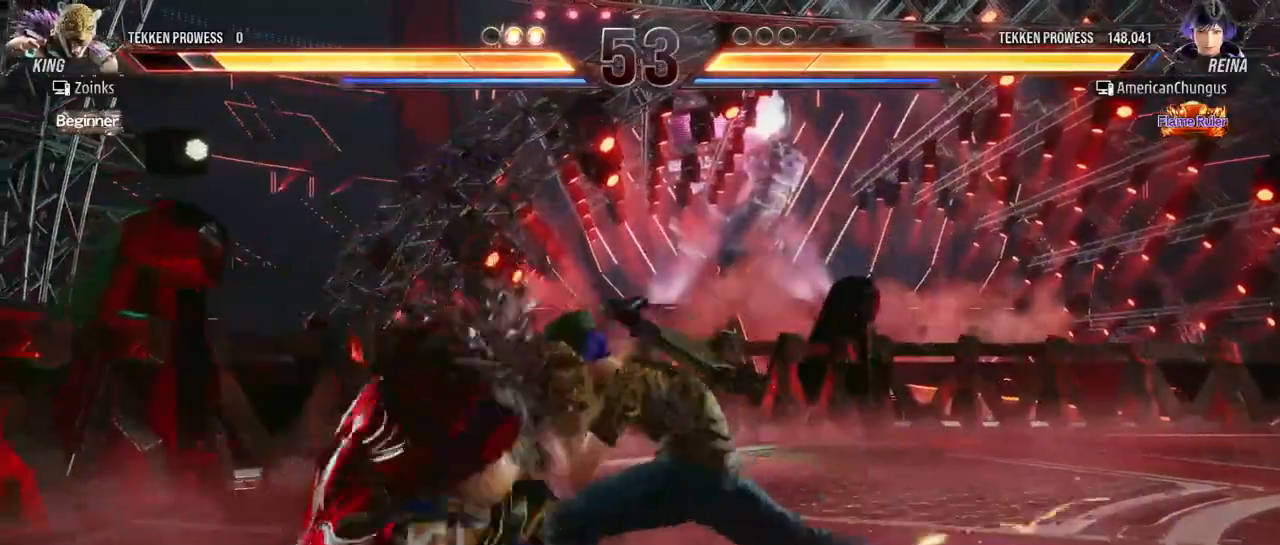
{"buttons": [], "left_stick": "center", "events": [[134, "left_stick", "down-right"], [301, "left_stick", "center"]]}